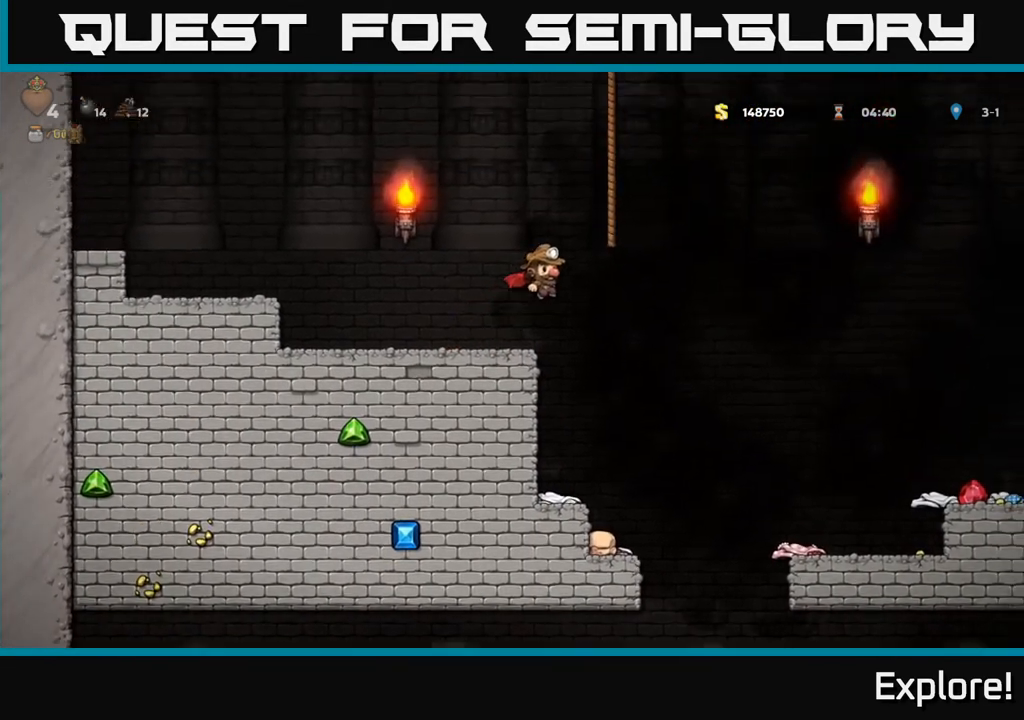
Gameplay with a controller (Xbox layout); each line is a JSON object with the inputs held at the frame after it. "events" lists button and stick changes between this image and that frame as [ms after this image, input, new state], when the widget could be followed in between.
{"buttons": ["A", "DPAD_LEFT"], "left_stick": "center", "right_stick": "center", "events": [[67, "A", "down"], [400, "DPAD_RIGHT", "up"], [467, "DPAD_LEFT", "down"]]}
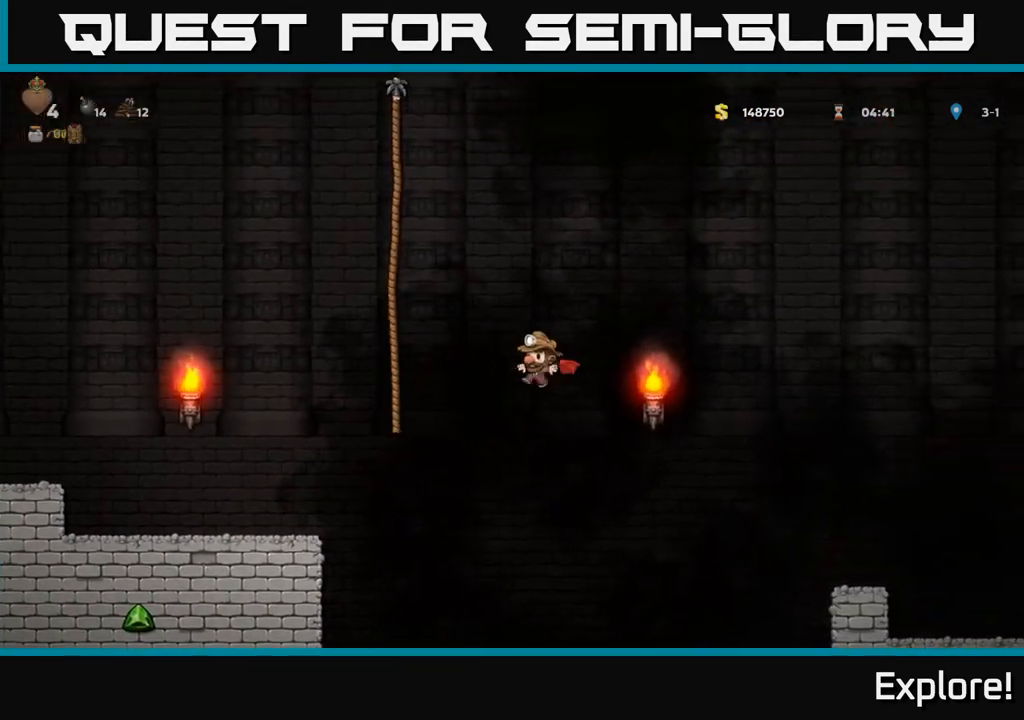
{"buttons": ["A", "DPAD_RIGHT"], "left_stick": "center", "right_stick": "center", "events": [[150, "DPAD_LEFT", "up"], [267, "DPAD_RIGHT", "down"]]}
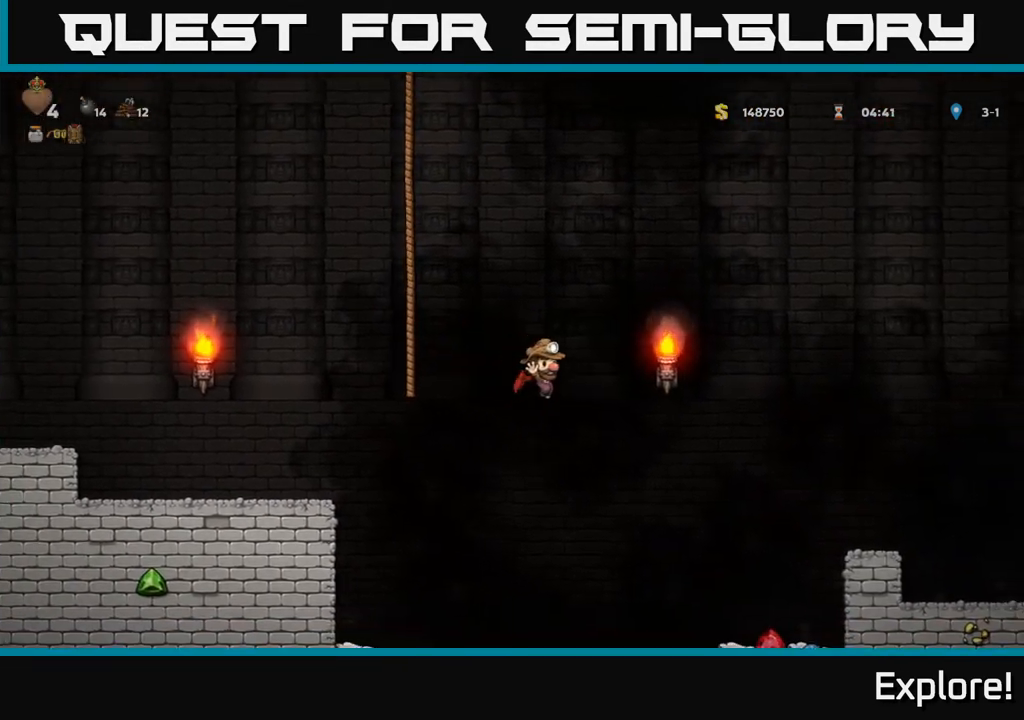
{"buttons": ["DPAD_RIGHT"], "left_stick": "center", "right_stick": "center", "events": [[33, "A", "up"]]}
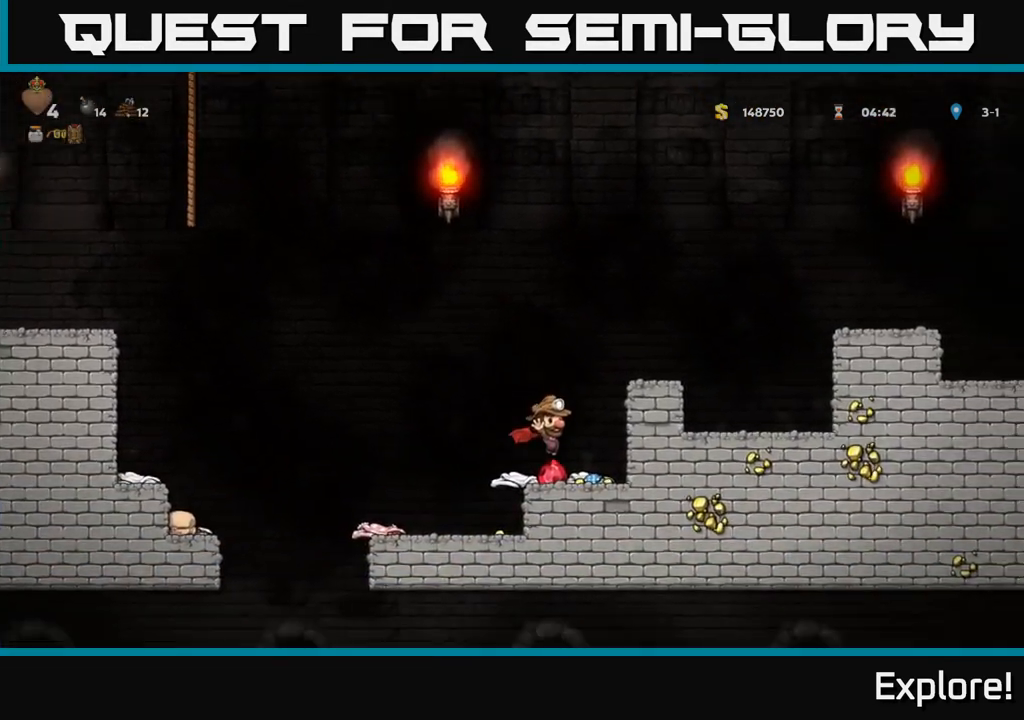
{"buttons": [], "left_stick": "center", "right_stick": "center", "events": [[100, "DPAD_RIGHT", "up"], [333, "A", "down"], [500, "A", "up"]]}
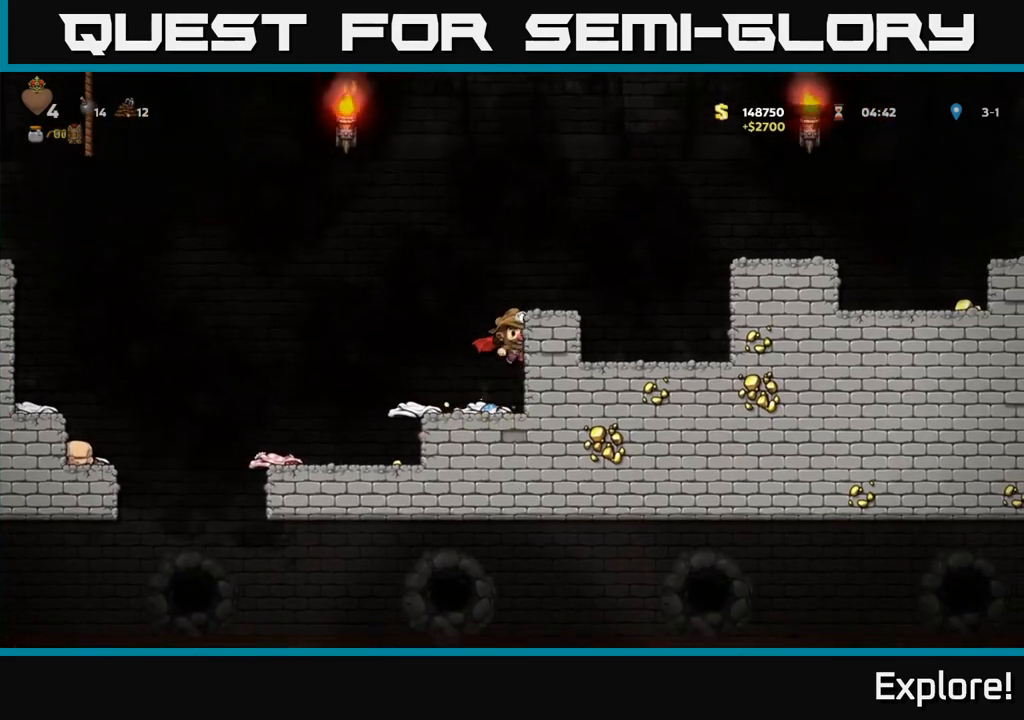
{"buttons": [], "left_stick": "center", "right_stick": "center", "events": [[83, "A", "down"], [300, "A", "up"], [350, "DPAD_RIGHT", "down"], [400, "DPAD_RIGHT", "up"]]}
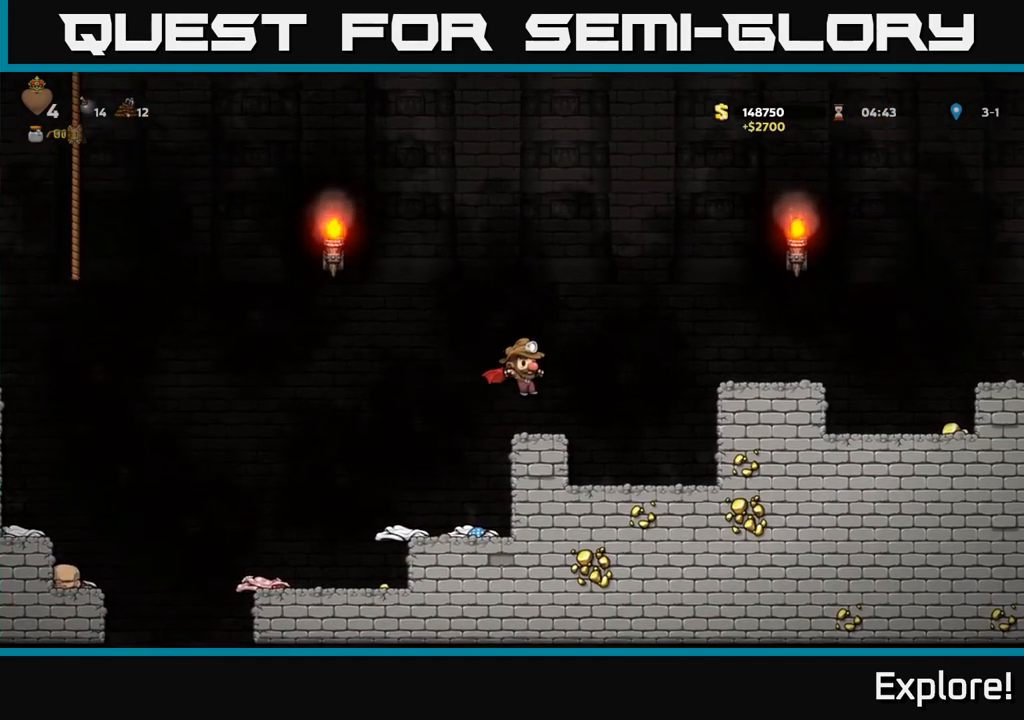
{"buttons": [], "left_stick": "center", "right_stick": "center", "events": []}
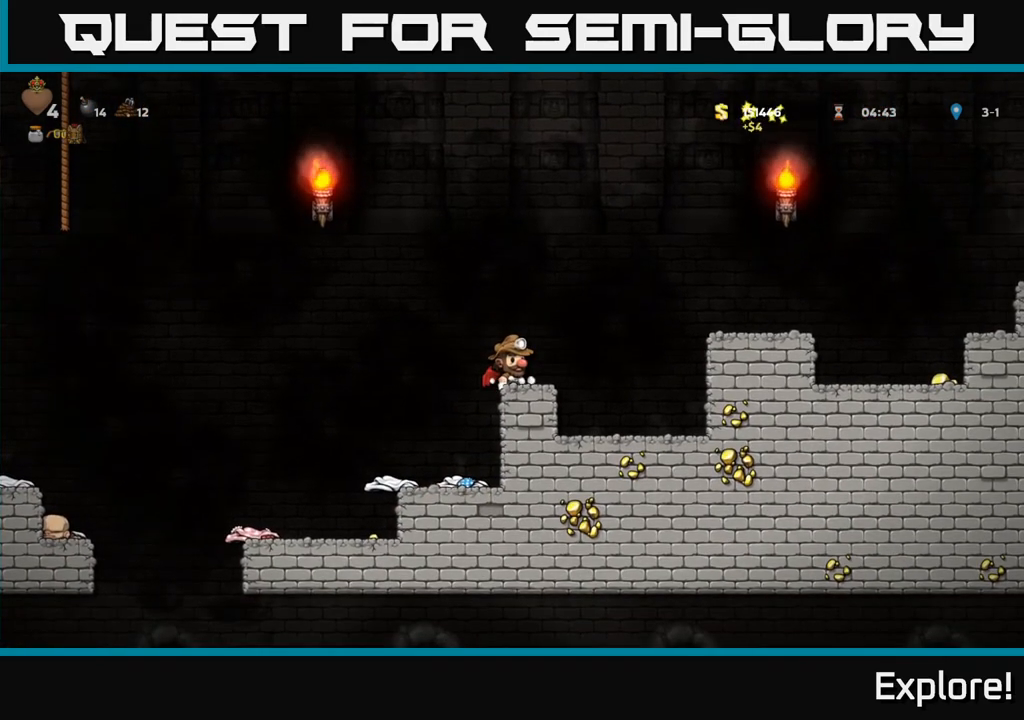
{"buttons": ["A", "DPAD_RIGHT"], "left_stick": "center", "right_stick": "center", "events": [[483, "A", "down"], [500, "DPAD_RIGHT", "down"]]}
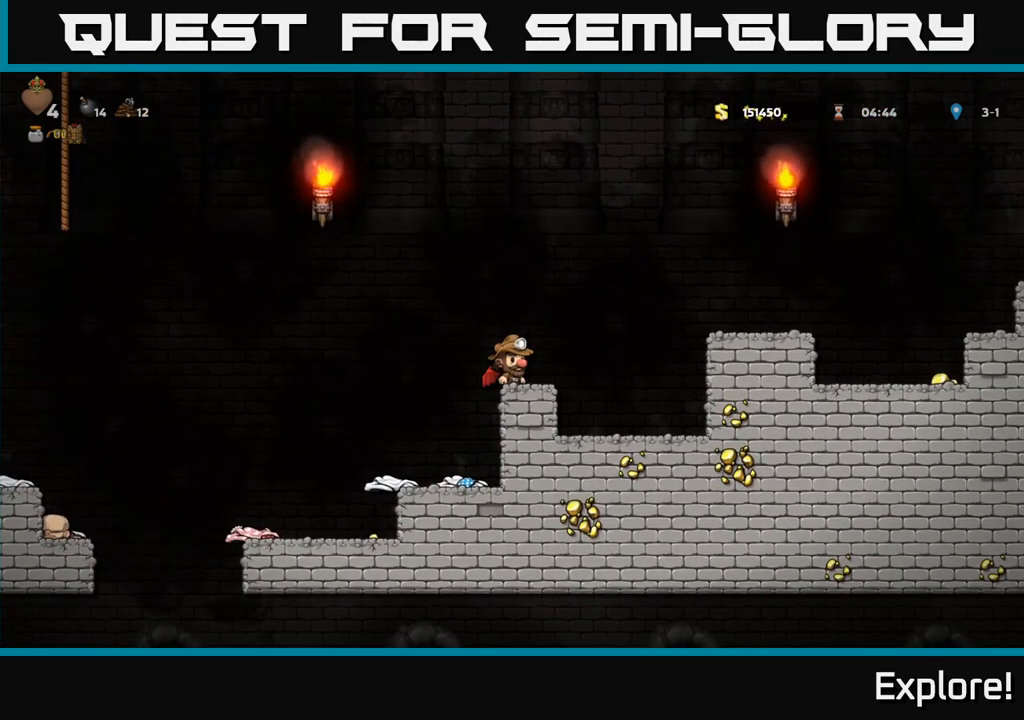
{"buttons": [], "left_stick": "center", "right_stick": "center", "events": [[117, "A", "up"], [150, "A", "down"], [317, "A", "up"], [500, "DPAD_RIGHT", "up"]]}
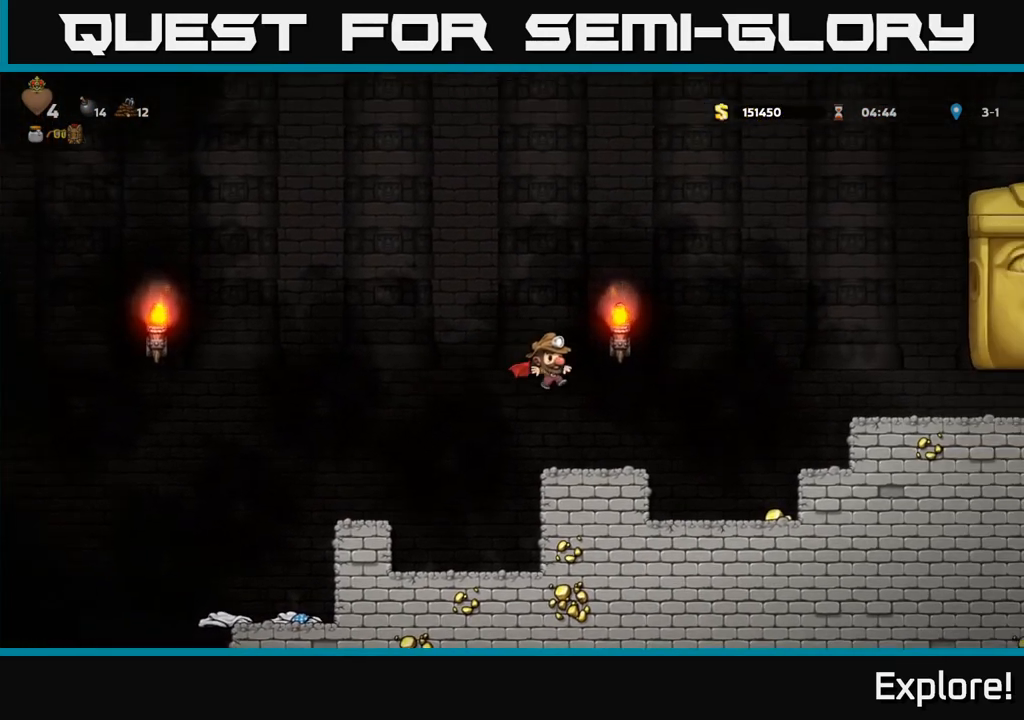
{"buttons": ["A", "DPAD_LEFT"], "left_stick": "center", "right_stick": "center", "events": [[350, "DPAD_LEFT", "down"], [450, "A", "down"]]}
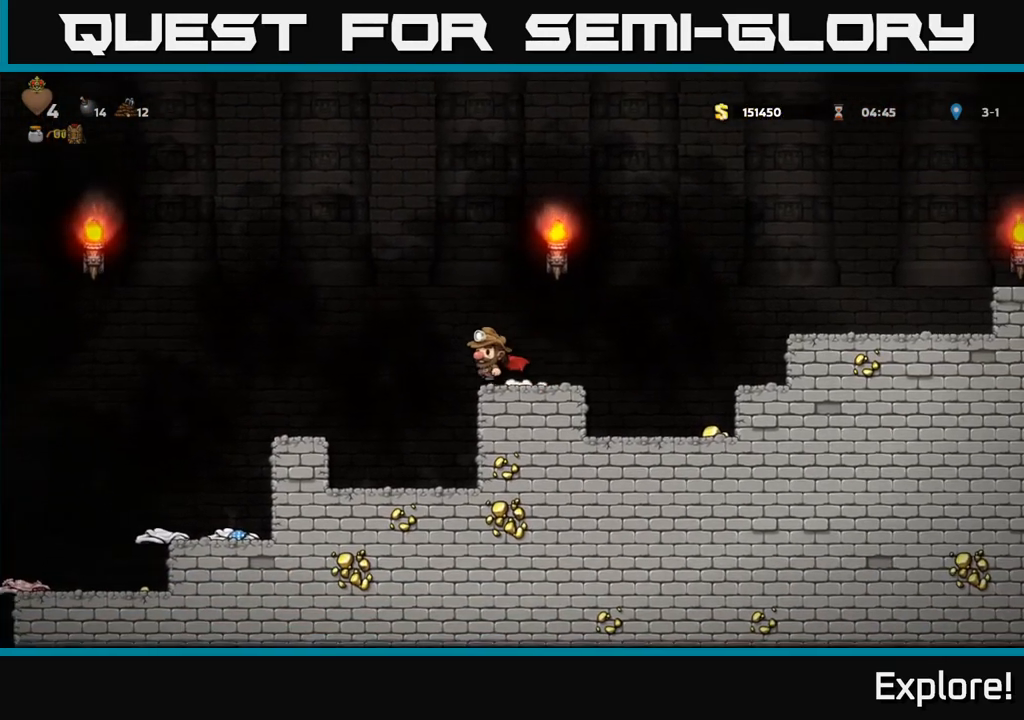
{"buttons": ["DPAD_RIGHT"], "left_stick": "center", "right_stick": "center", "events": [[150, "A", "up"], [450, "DPAD_LEFT", "up"], [483, "DPAD_RIGHT", "down"]]}
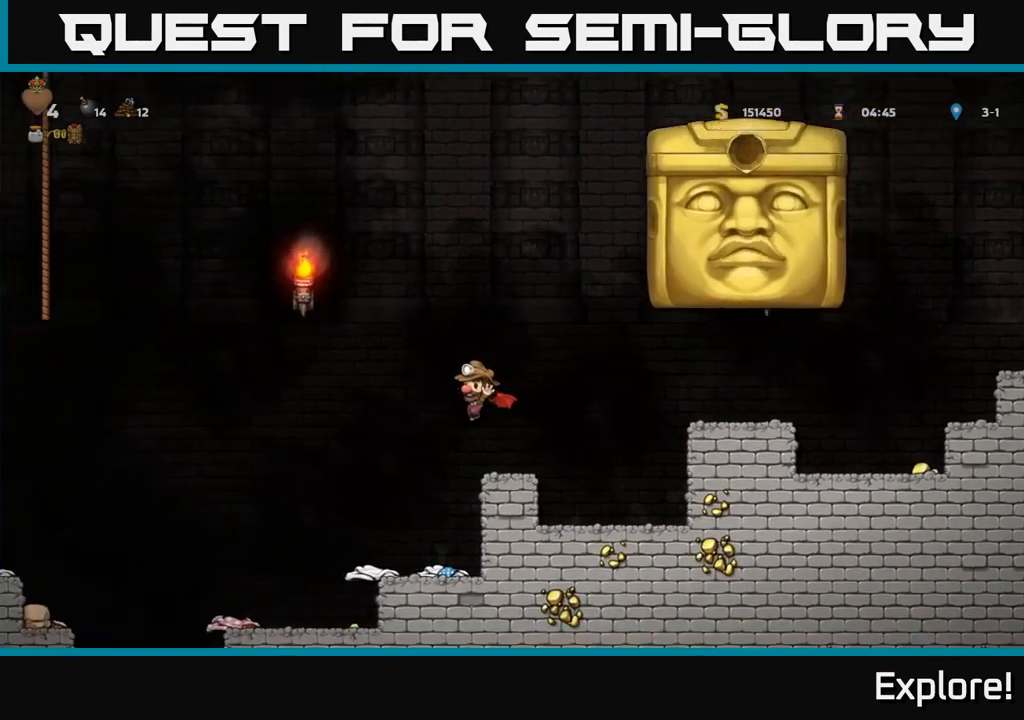
{"buttons": [], "left_stick": "center", "right_stick": "center", "events": [[50, "DPAD_RIGHT", "up"], [350, "DPAD_LEFT", "down"], [483, "DPAD_LEFT", "up"]]}
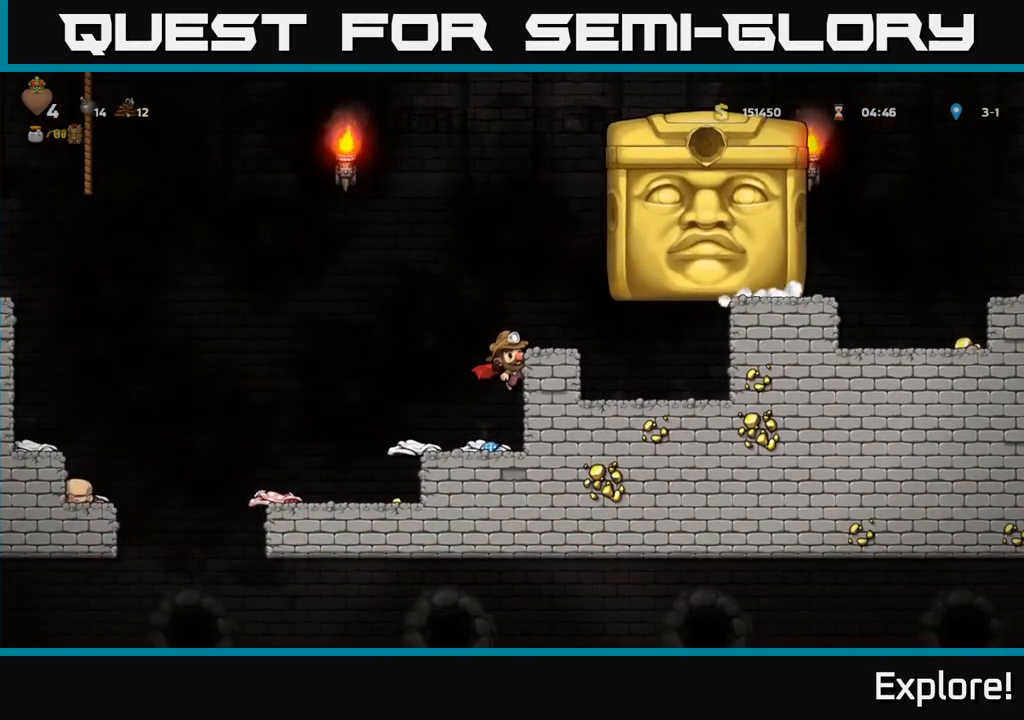
{"buttons": ["DPAD_LEFT"], "left_stick": "center", "right_stick": "center", "events": [[250, "A", "down"], [283, "DPAD_LEFT", "down"], [383, "A", "up"]]}
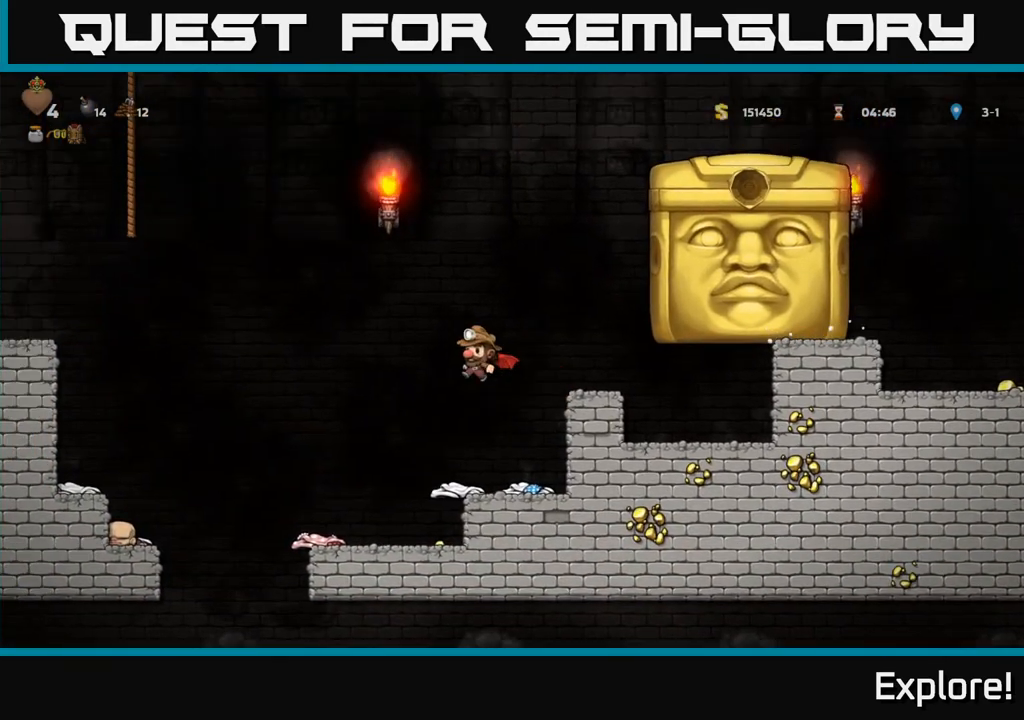
{"buttons": [], "left_stick": "center", "right_stick": "center", "events": [[83, "DPAD_LEFT", "up"]]}
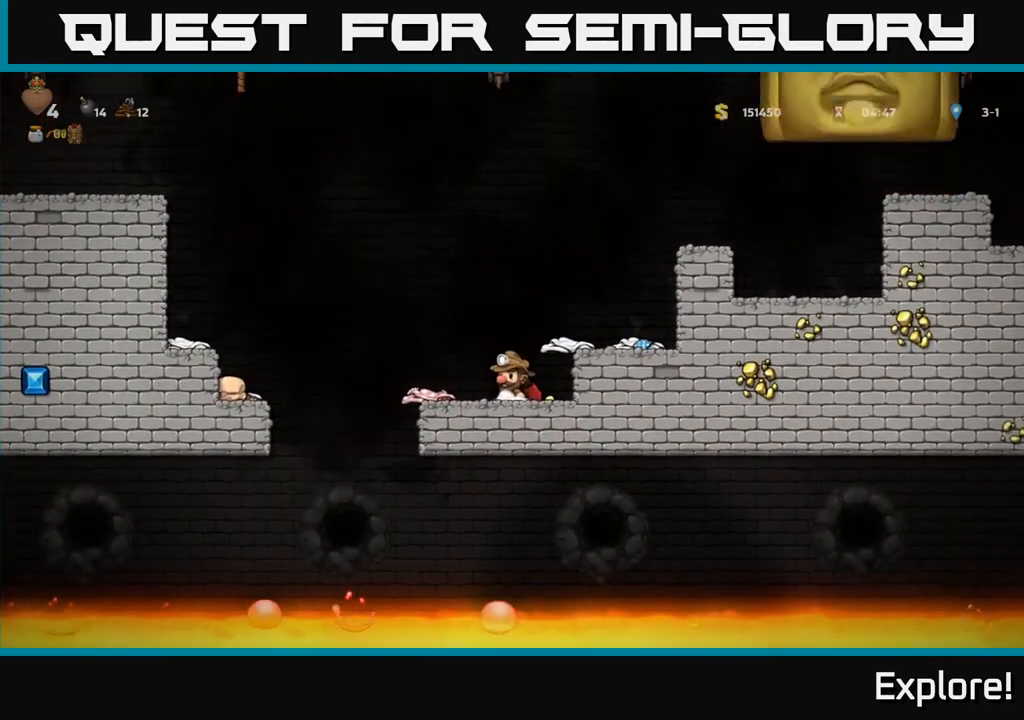
{"buttons": [], "left_stick": "center", "right_stick": "center", "events": [[67, "DPAD_LEFT", "down"], [217, "DPAD_LEFT", "up"]]}
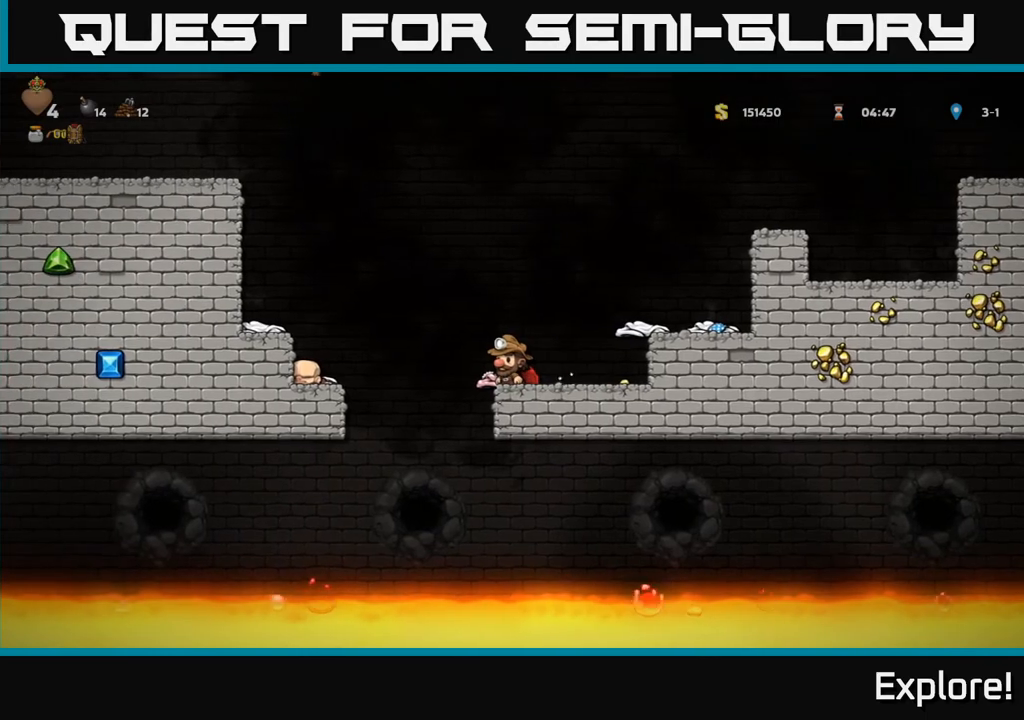
{"buttons": ["DPAD_LEFT"], "left_stick": "center", "right_stick": "center", "events": [[433, "DPAD_LEFT", "down"]]}
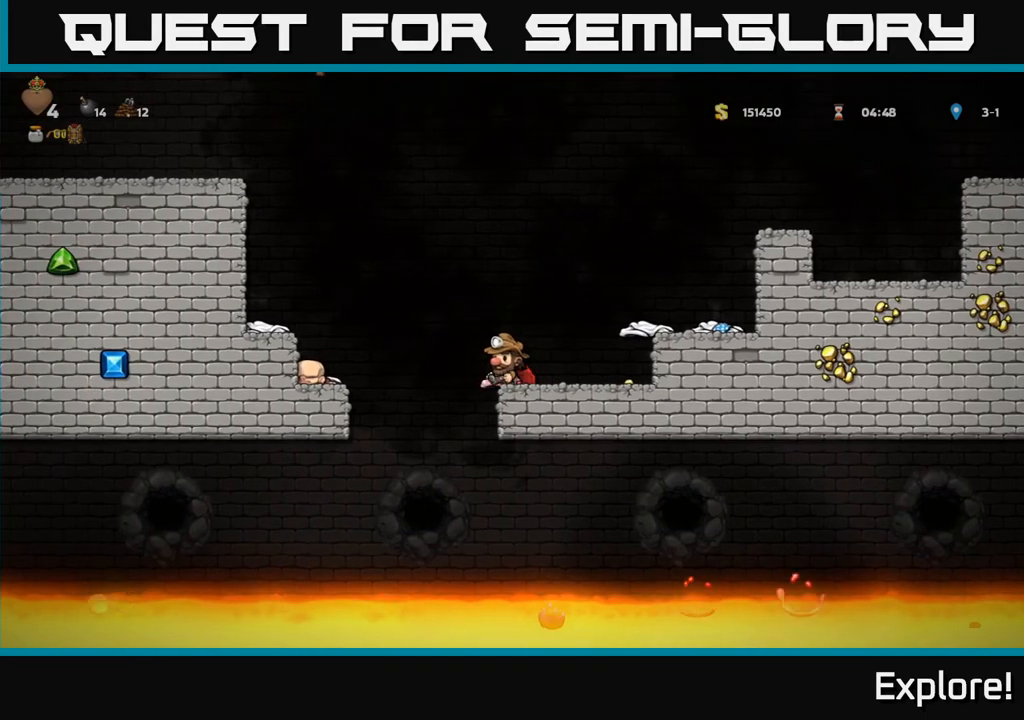
{"buttons": ["A", "DPAD_LEFT"], "left_stick": "center", "right_stick": "center", "events": [[17, "A", "down"], [250, "A", "up"], [283, "A", "down"]]}
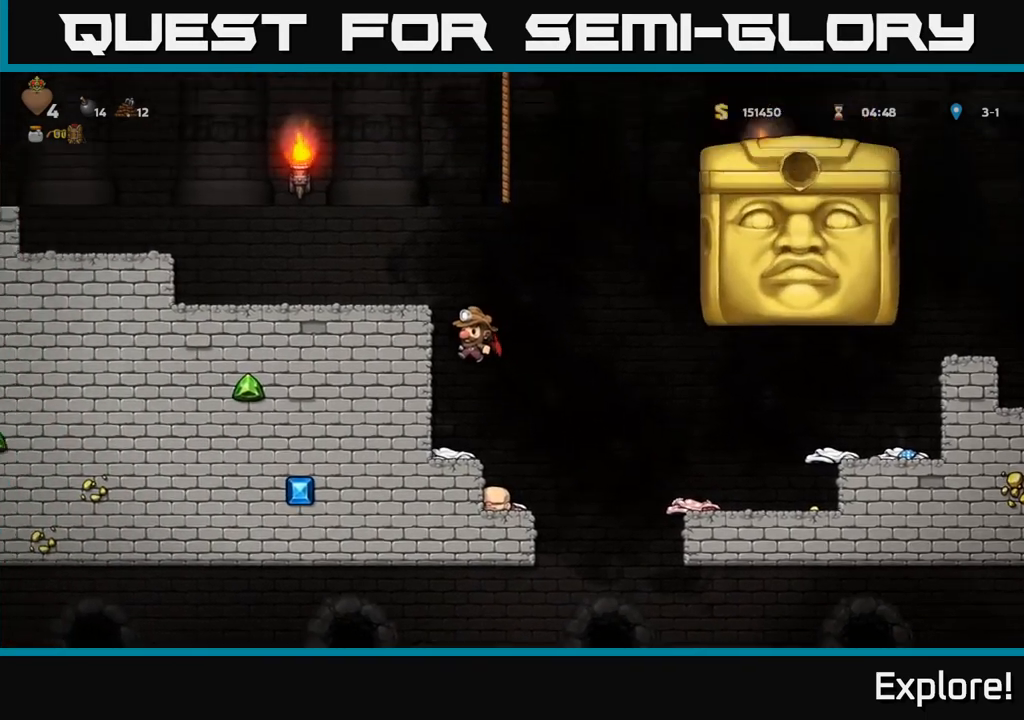
{"buttons": [], "left_stick": "center", "right_stick": "center", "events": [[167, "A", "up"], [183, "DPAD_LEFT", "up"]]}
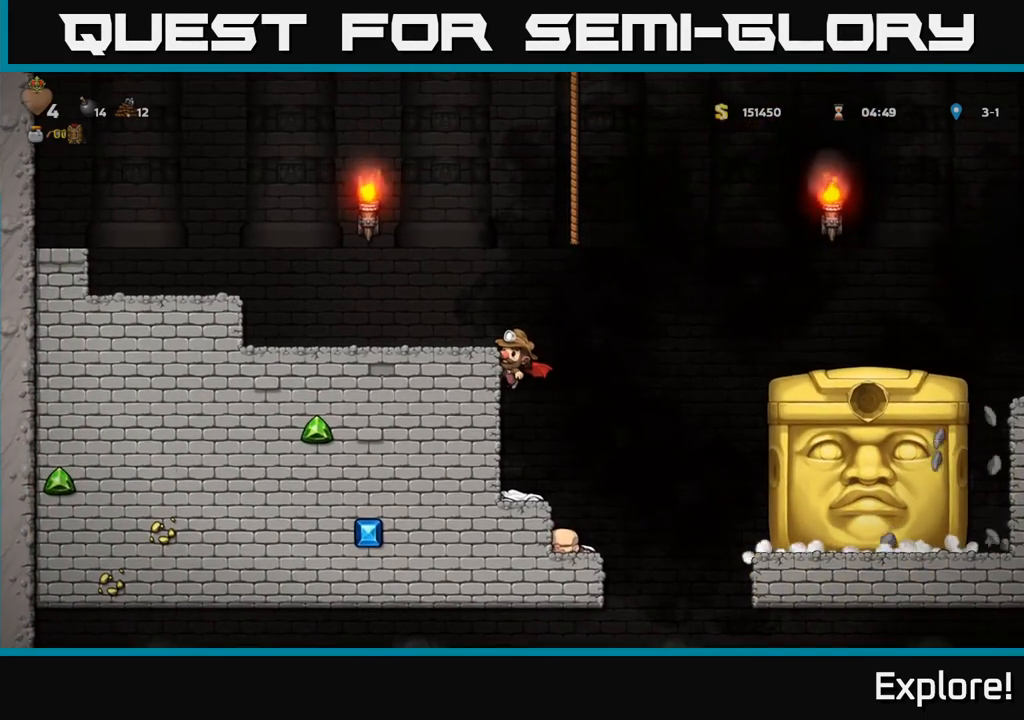
{"buttons": ["DPAD_RIGHT"], "left_stick": "center", "right_stick": "center", "events": [[250, "A", "down"], [400, "A", "up"], [450, "DPAD_RIGHT", "down"]]}
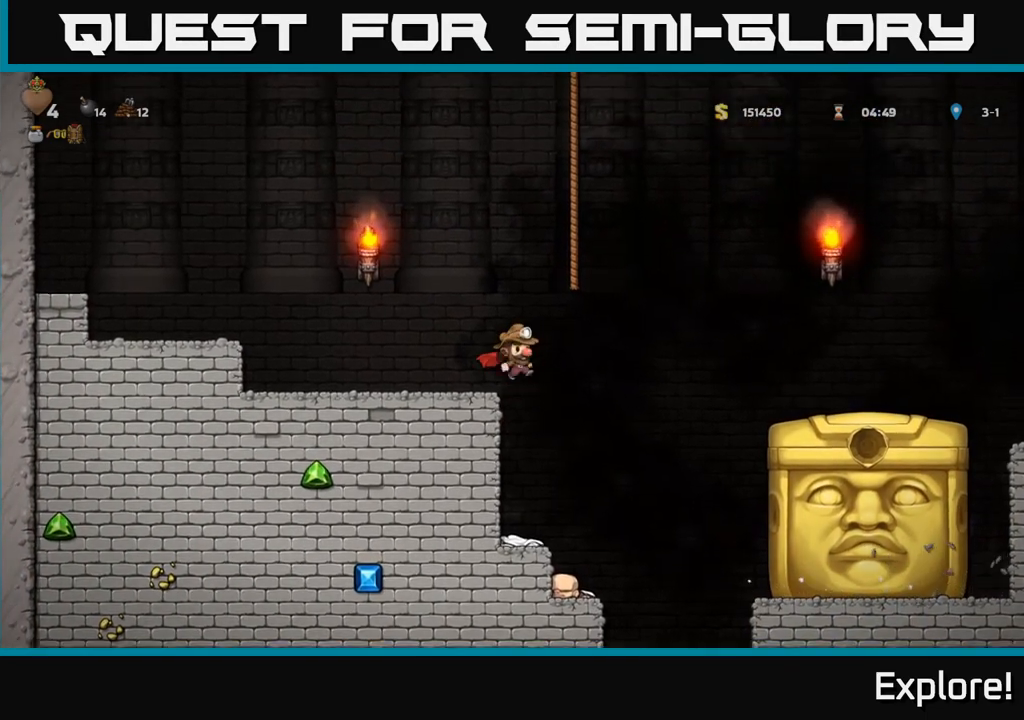
{"buttons": ["A", "DPAD_RIGHT"], "left_stick": "center", "right_stick": "center", "events": [[33, "DPAD_RIGHT", "up"], [83, "DPAD_LEFT", "down"], [167, "DPAD_LEFT", "up"], [500, "A", "down"], [500, "DPAD_RIGHT", "down"]]}
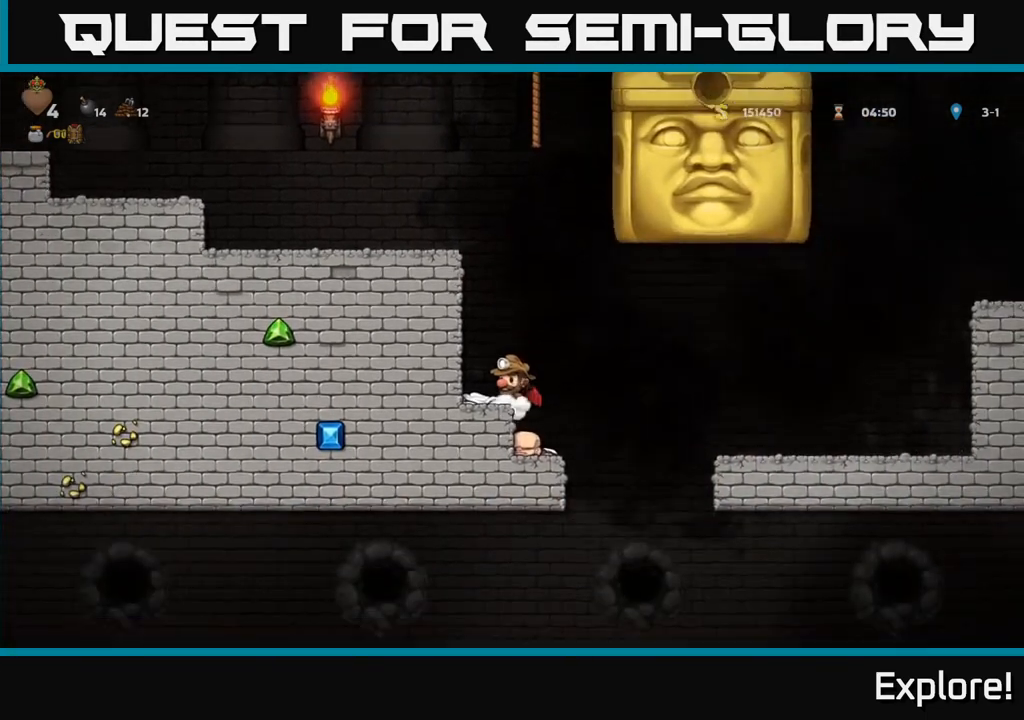
{"buttons": ["A", "DPAD_RIGHT"], "left_stick": "center", "right_stick": "center", "events": [[167, "A", "up"], [450, "A", "down"]]}
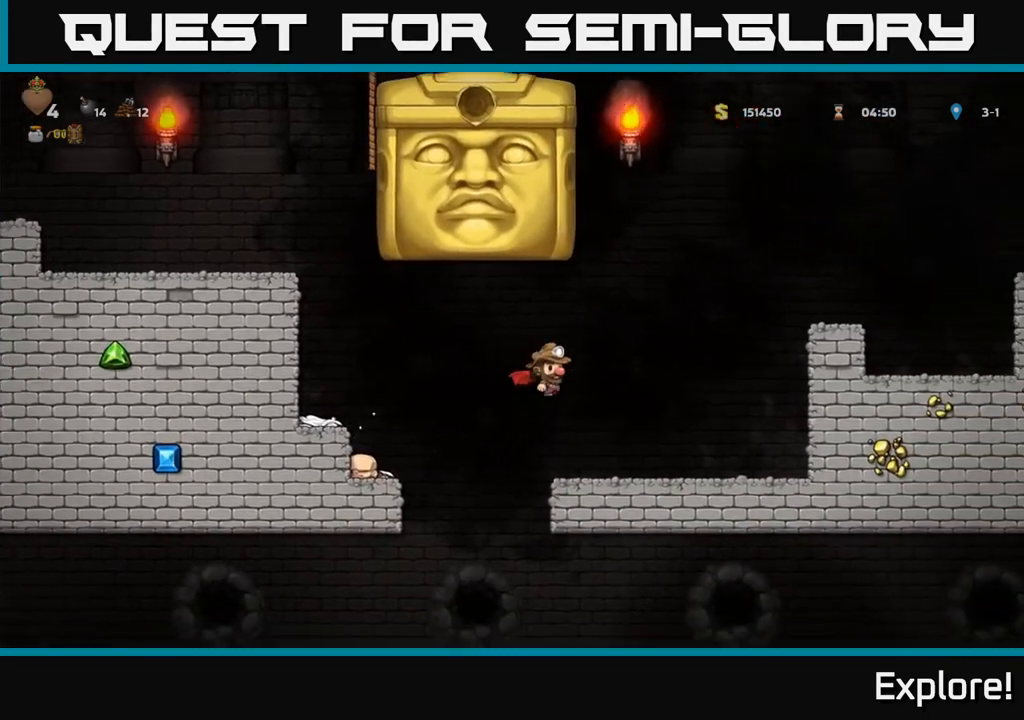
{"buttons": [], "left_stick": "center", "right_stick": "center", "events": [[50, "A", "up"], [350, "DPAD_RIGHT", "up"]]}
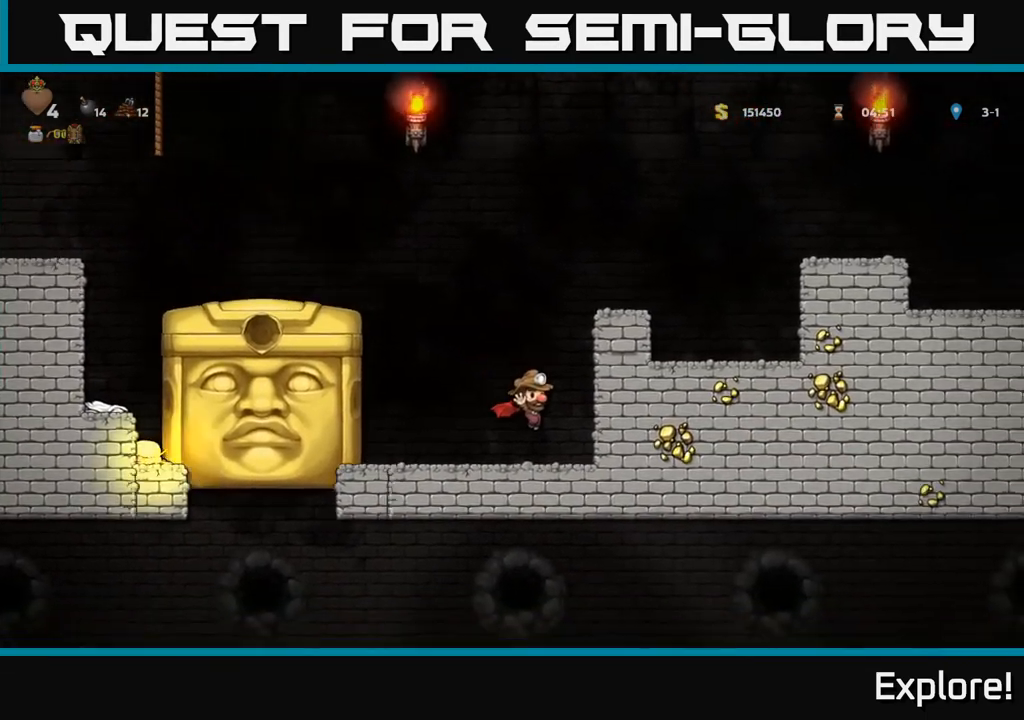
{"buttons": [], "left_stick": "center", "right_stick": "center", "events": []}
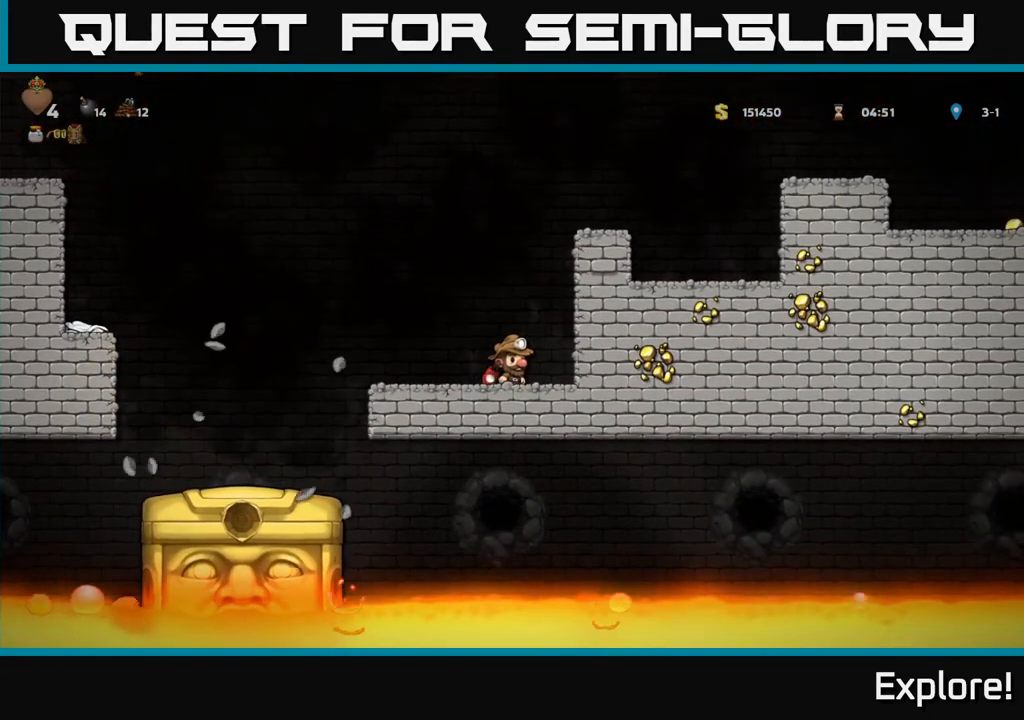
{"buttons": [], "left_stick": "center", "right_stick": "center", "events": []}
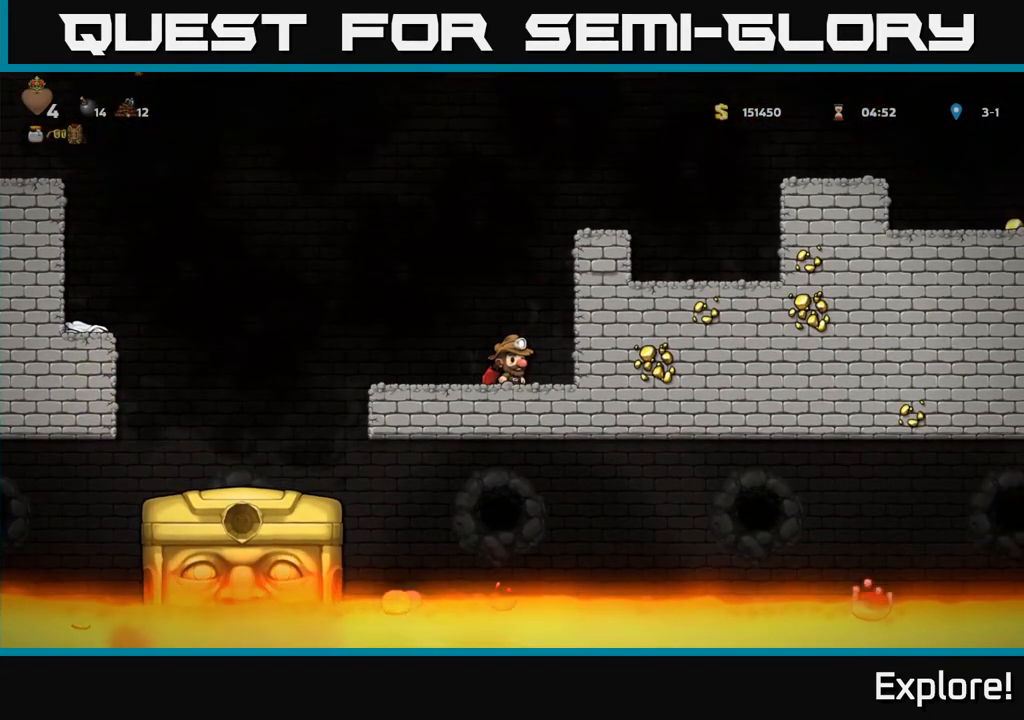
{"buttons": ["A", "DPAD_RIGHT"], "left_stick": "center", "right_stick": "center", "events": [[217, "A", "down"], [333, "A", "up"], [383, "A", "down"], [417, "DPAD_RIGHT", "down"]]}
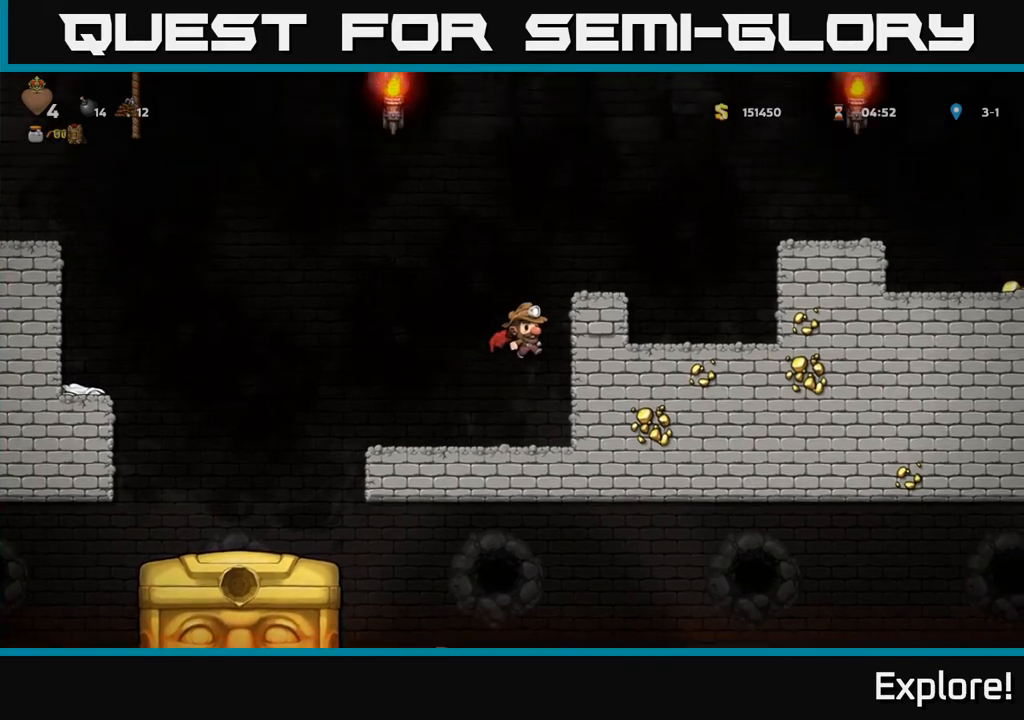
{"buttons": [], "left_stick": "center", "right_stick": "center", "events": [[67, "A", "up"], [350, "A", "down"], [467, "A", "up"], [500, "DPAD_RIGHT", "up"]]}
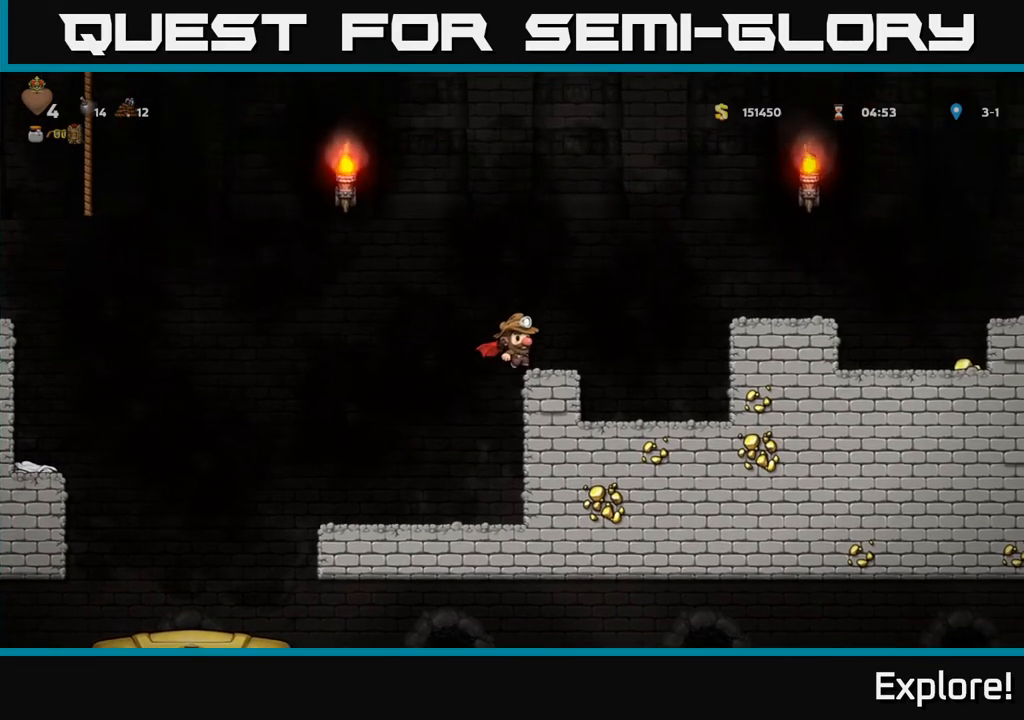
{"buttons": ["A", "DPAD_RIGHT"], "left_stick": "center", "right_stick": "center", "events": [[167, "DPAD_RIGHT", "down"], [267, "A", "down"], [383, "A", "up"], [450, "A", "down"]]}
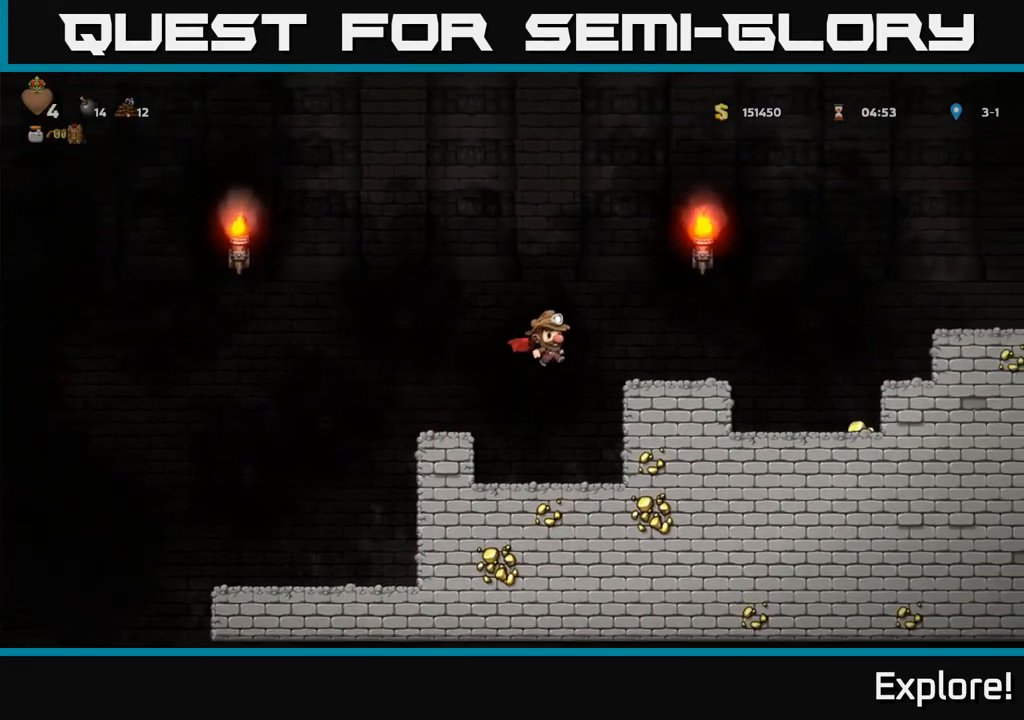
{"buttons": ["DPAD_RIGHT"], "left_stick": "center", "right_stick": "center", "events": [[50, "A", "up"]]}
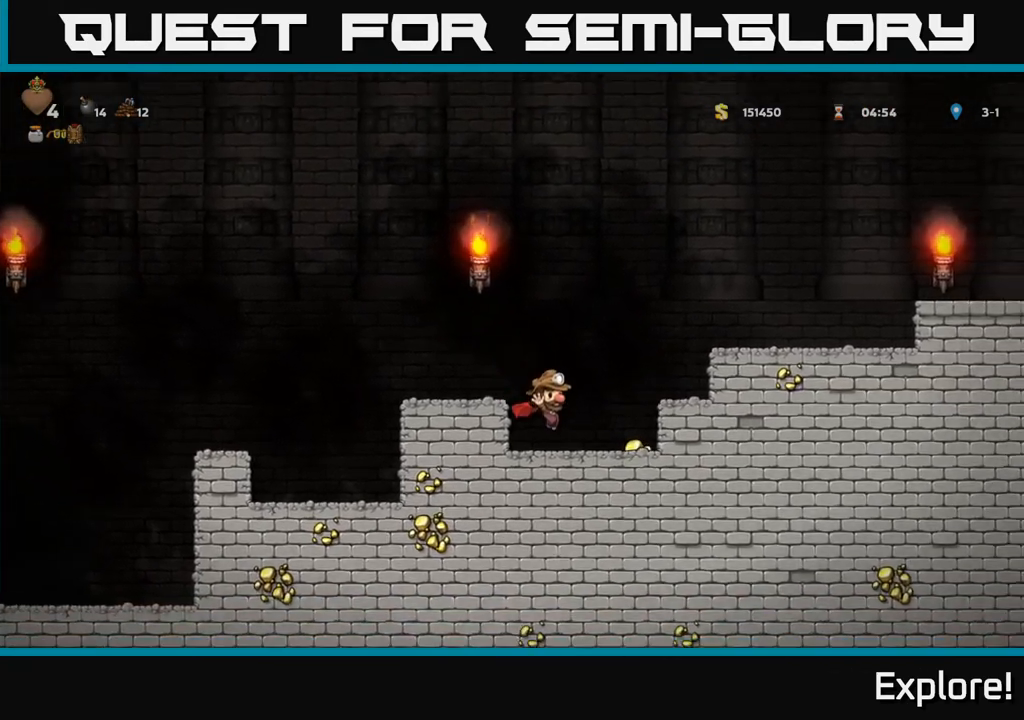
{"buttons": ["DPAD_LEFT"], "left_stick": "center", "right_stick": "center", "events": [[217, "DPAD_RIGHT", "up"], [250, "DPAD_LEFT", "down"], [300, "A", "down"], [500, "A", "up"]]}
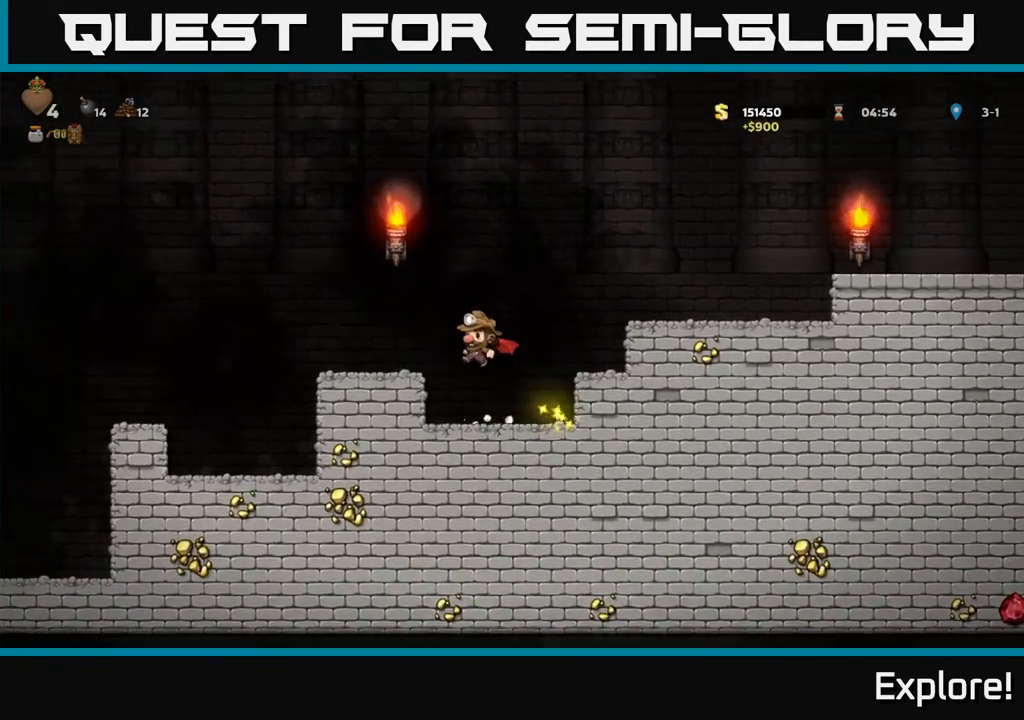
{"buttons": ["DPAD_LEFT"], "left_stick": "center", "right_stick": "center", "events": [[300, "A", "down"], [433, "A", "up"]]}
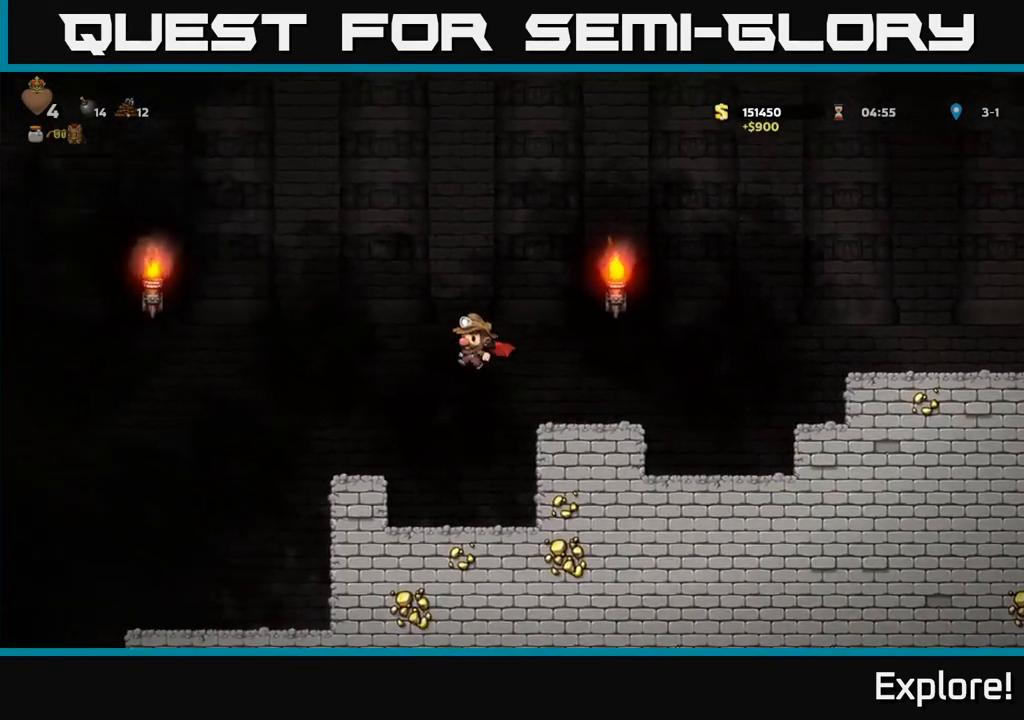
{"buttons": [], "left_stick": "center", "right_stick": "center", "events": [[417, "DPAD_LEFT", "up"]]}